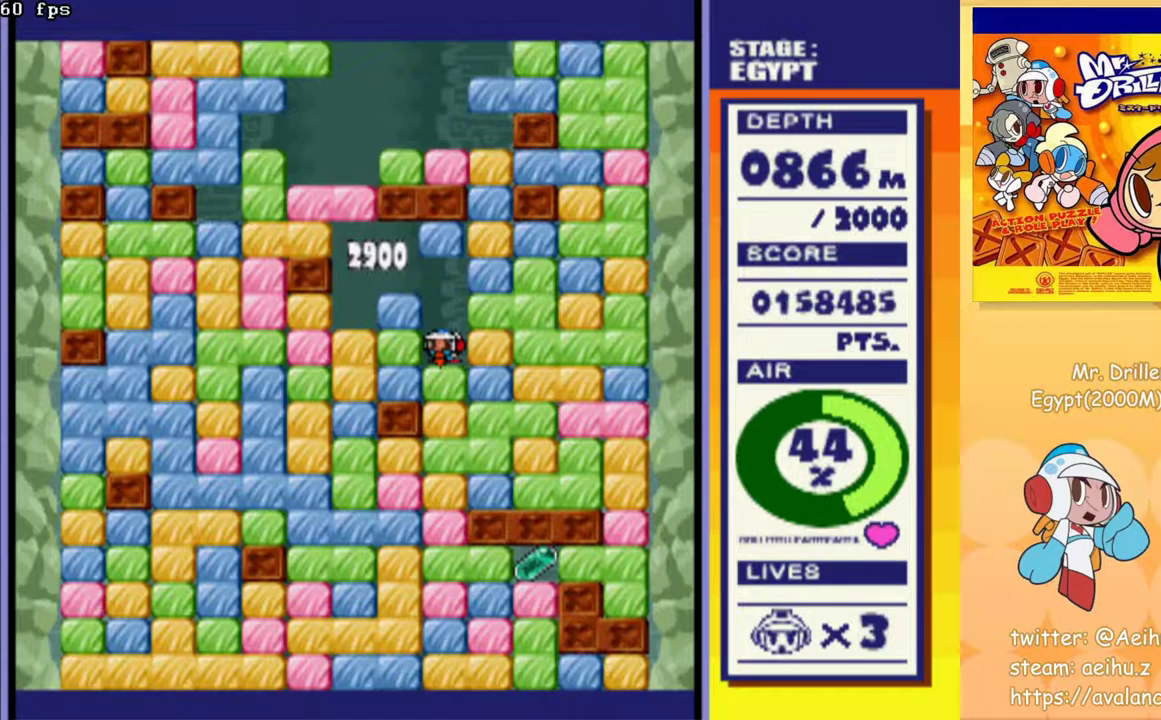
Gameplay with a controller (PlayStation layout); each line is a JSON object with the inputs held at the frame after it. "events" lists button and stick changes between this image and that frame as [ms after this image, input, new state], when the widget could be followed in between. Not read: L3 R3 left_stick right_stick.
{"buttons": ["DPAD_DOWN"], "events": [[50, "CROSS", "down"], [133, "CROSS", "up"], [217, "CROSS", "down"], [300, "CROSS", "up"], [383, "CROSS", "down"], [450, "CROSS", "up"]]}
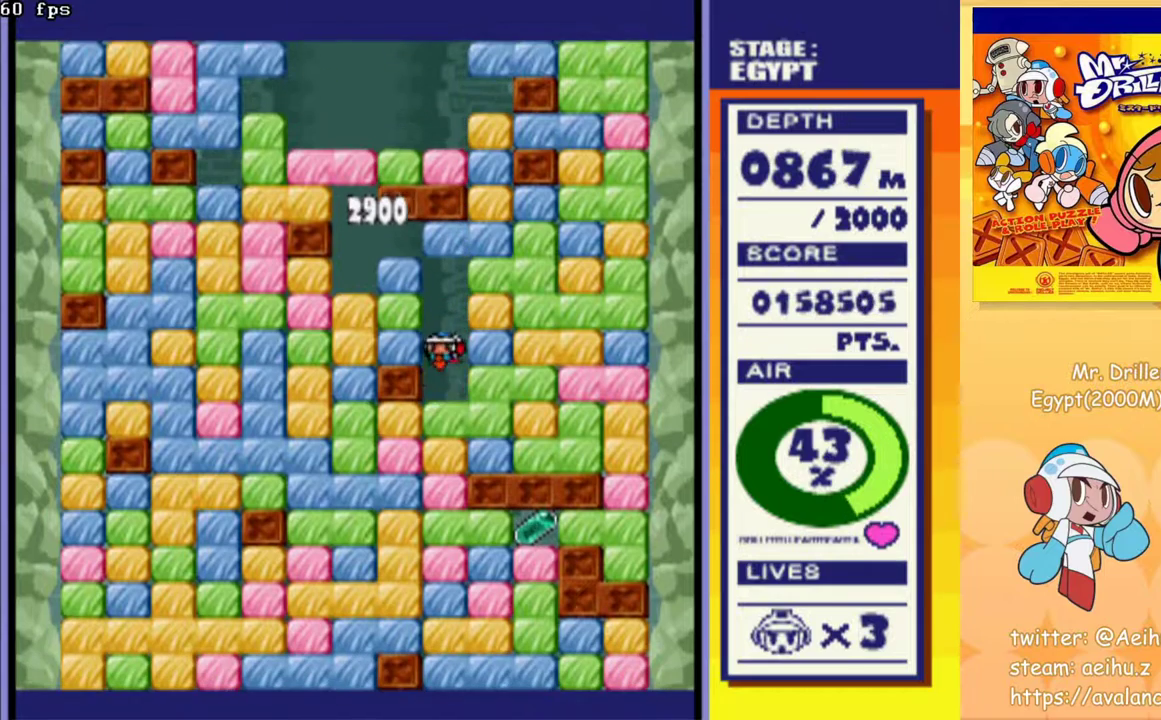
{"buttons": ["DPAD_DOWN"], "events": [[33, "CROSS", "down"], [117, "CROSS", "up"], [200, "CROSS", "down"], [283, "CROSS", "up"], [350, "CROSS", "down"], [433, "CROSS", "up"]]}
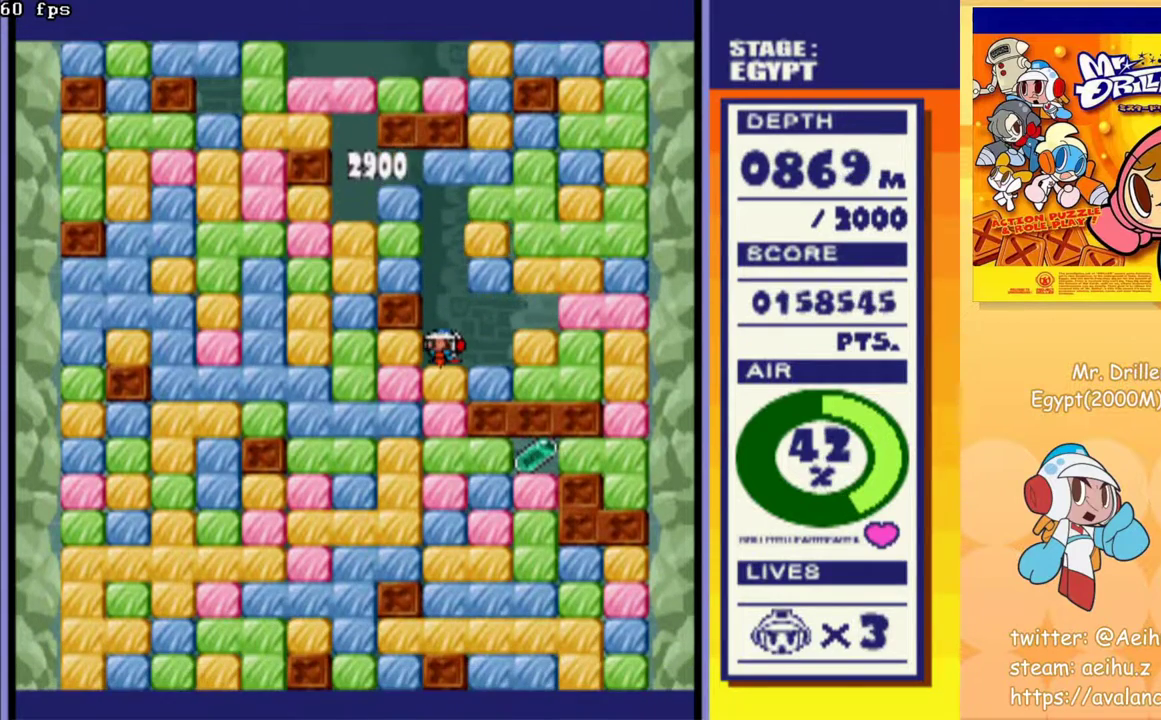
{"buttons": ["DPAD_DOWN"], "events": [[17, "CROSS", "down"], [100, "CROSS", "up"], [183, "CROSS", "down"], [283, "CROSS", "up"], [350, "CROSS", "down"], [467, "CROSS", "up"]]}
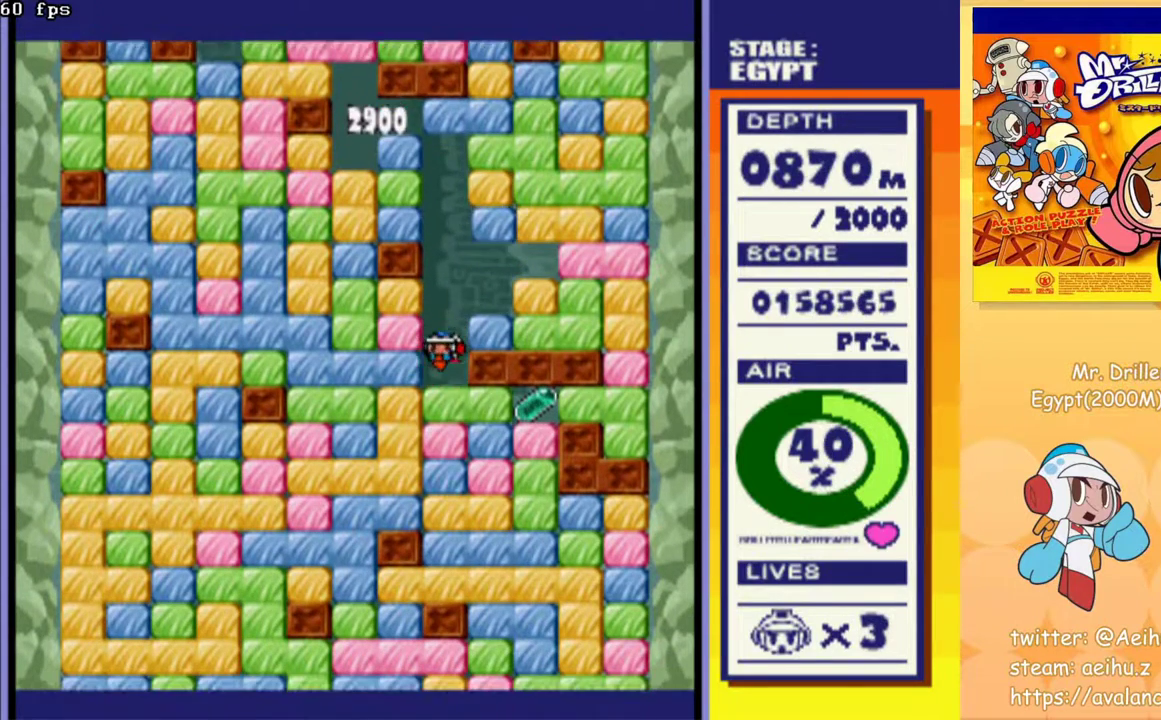
{"buttons": ["DPAD_RIGHT"], "events": [[67, "CROSS", "down"], [200, "CROSS", "up"], [317, "DPAD_RIGHT", "down"], [350, "DPAD_DOWN", "up"]]}
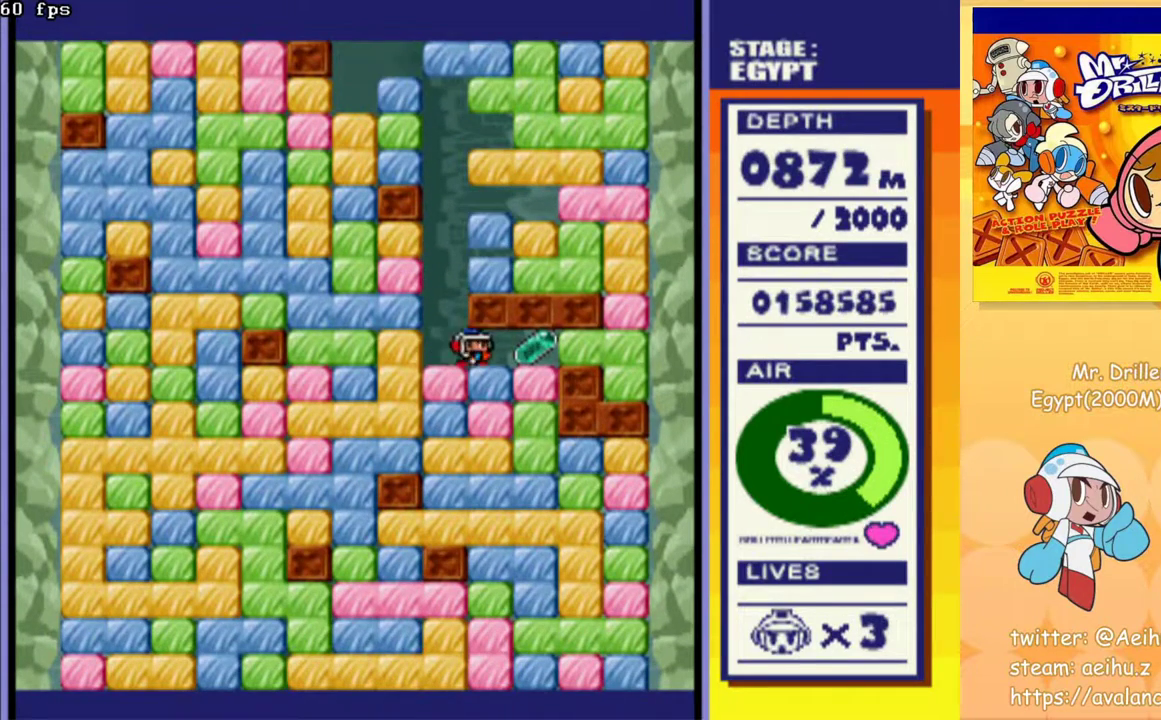
{"buttons": ["CROSS", "DPAD_DOWN"], "events": [[250, "DPAD_DOWN", "down"], [283, "DPAD_RIGHT", "up"], [300, "CROSS", "down"], [400, "CROSS", "up"], [467, "CROSS", "down"]]}
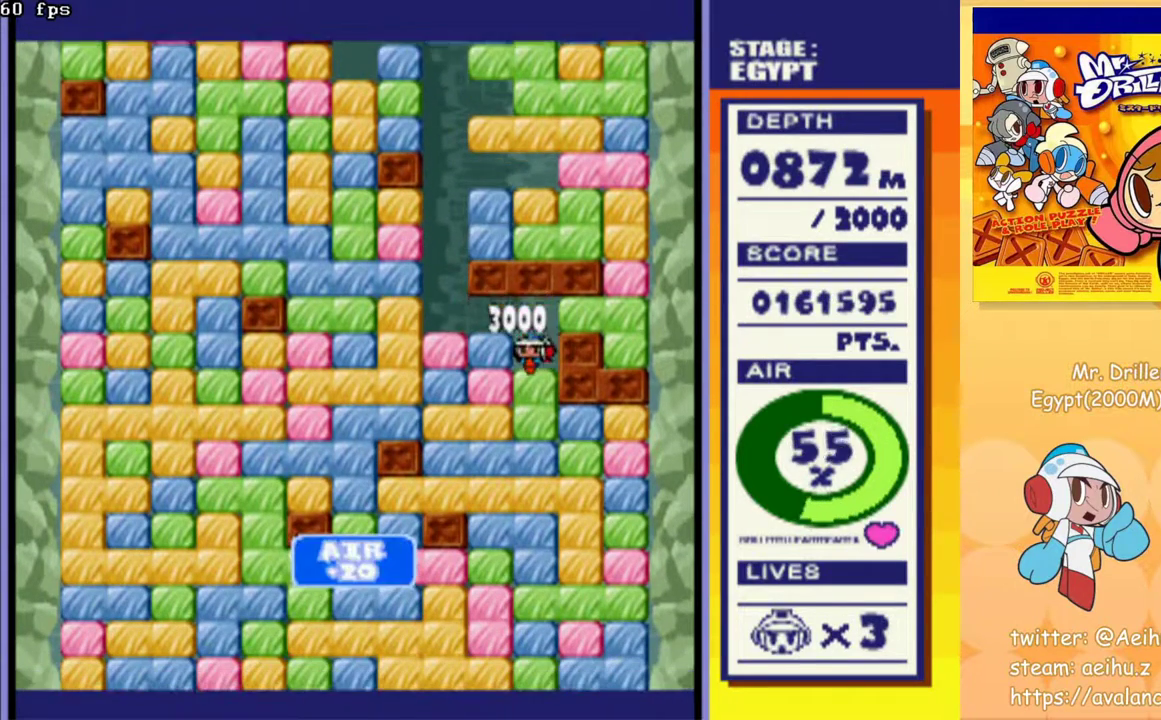
{"buttons": ["CROSS", "DPAD_DOWN"], "events": [[50, "CROSS", "up"], [133, "CROSS", "down"], [200, "CROSS", "up"], [283, "CROSS", "down"], [367, "CROSS", "up"], [450, "CROSS", "down"]]}
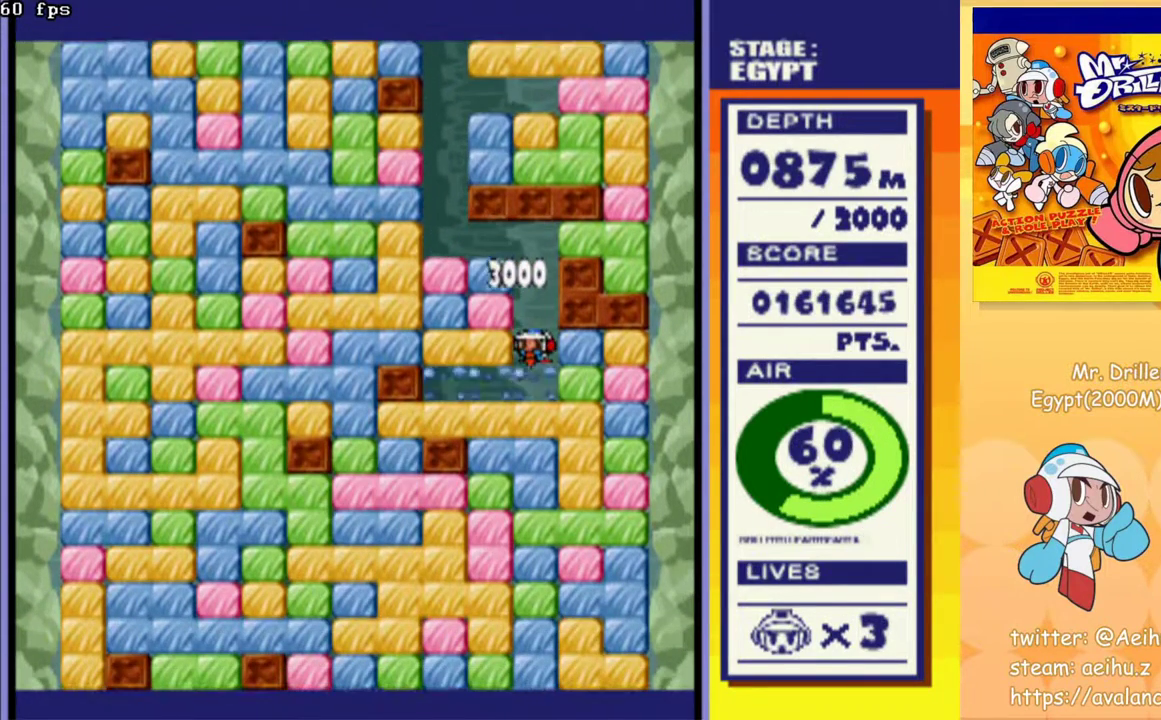
{"buttons": ["DPAD_DOWN"], "events": [[33, "CROSS", "up"], [117, "CROSS", "down"], [200, "CROSS", "up"], [283, "CROSS", "down"], [350, "CROSS", "up"], [433, "CROSS", "down"], [500, "CROSS", "up"]]}
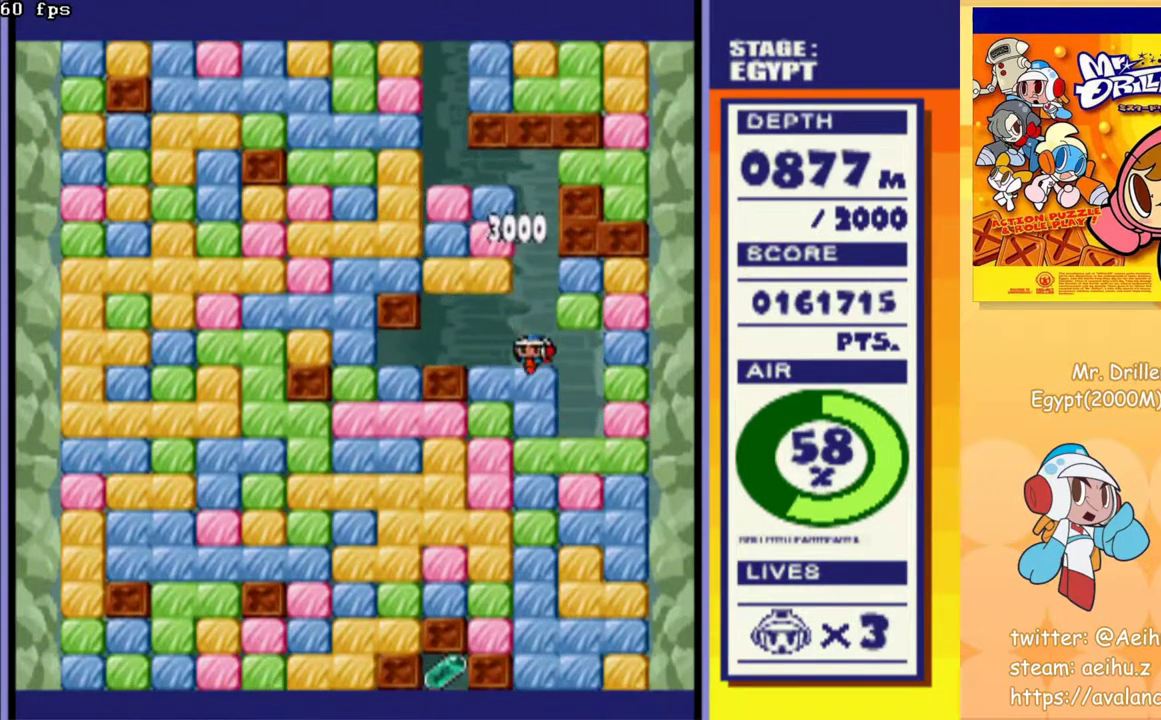
{"buttons": ["DPAD_DOWN"], "events": [[83, "CROSS", "down"], [167, "CROSS", "up"], [250, "CROSS", "down"], [317, "CROSS", "up"], [400, "CROSS", "down"], [500, "CROSS", "up"]]}
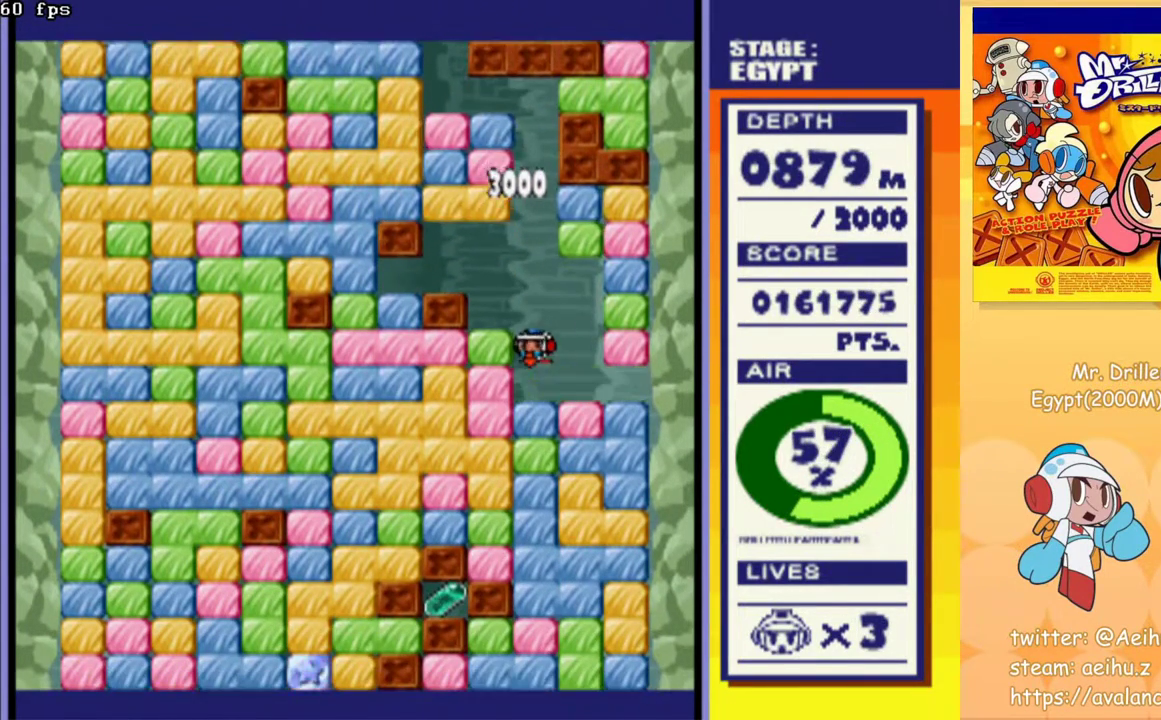
{"buttons": ["CROSS", "DPAD_DOWN"], "events": [[67, "CROSS", "down"], [167, "CROSS", "up"], [250, "CROSS", "down"], [333, "CROSS", "up"], [417, "CROSS", "down"]]}
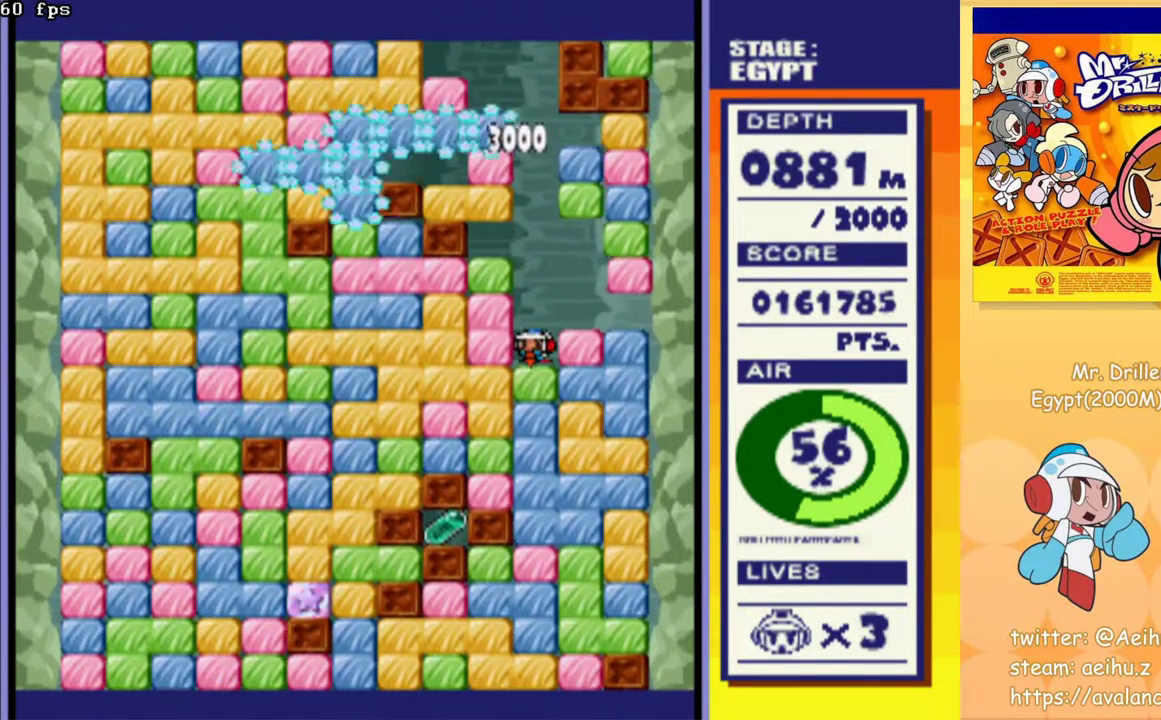
{"buttons": ["CROSS", "DPAD_DOWN"], "events": [[17, "CROSS", "up"], [83, "CROSS", "down"], [183, "CROSS", "up"], [250, "CROSS", "down"], [350, "CROSS", "up"], [433, "CROSS", "down"]]}
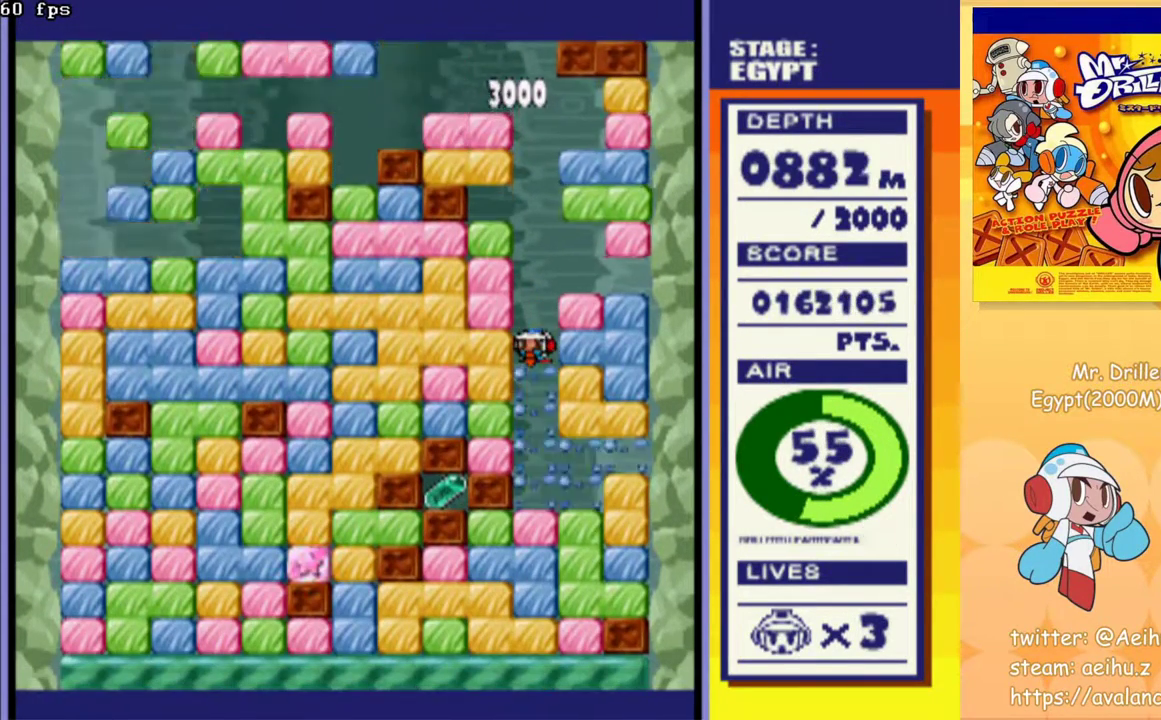
{"buttons": ["CROSS", "DPAD_DOWN"], "events": [[33, "CROSS", "up"], [483, "CROSS", "down"]]}
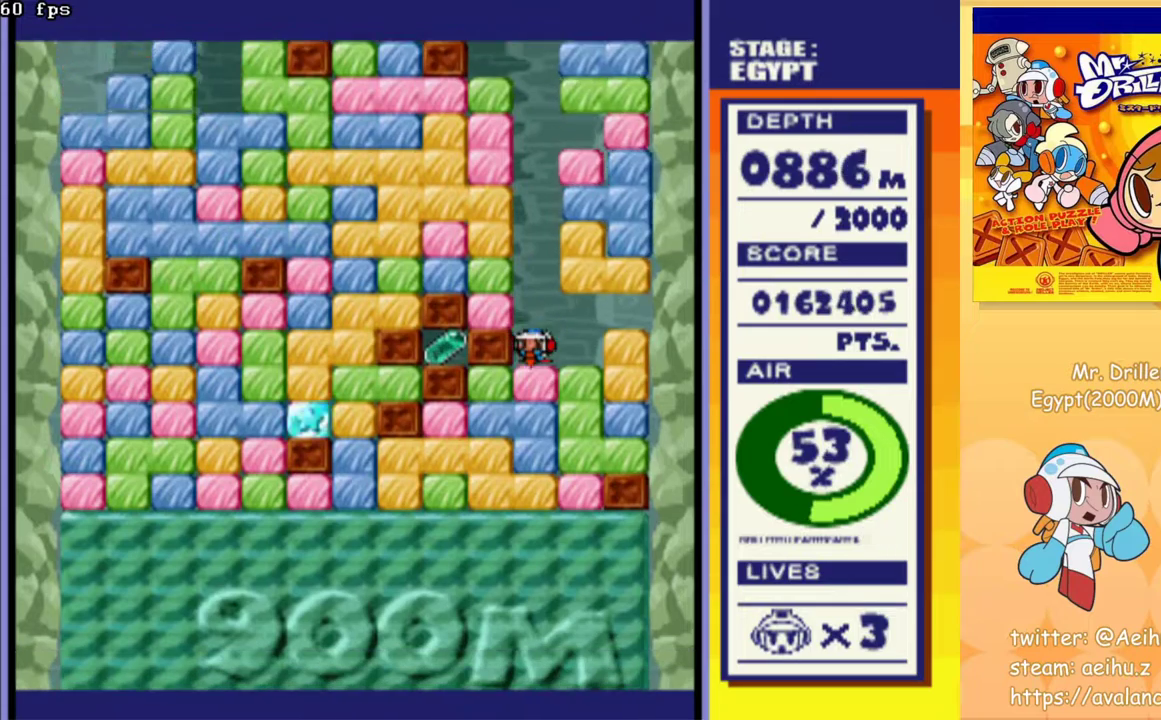
{"buttons": [], "events": [[100, "CROSS", "up"], [150, "DPAD_DOWN", "up"], [233, "DPAD_LEFT", "down"], [283, "CROSS", "down"], [383, "CROSS", "up"], [383, "DPAD_LEFT", "up"]]}
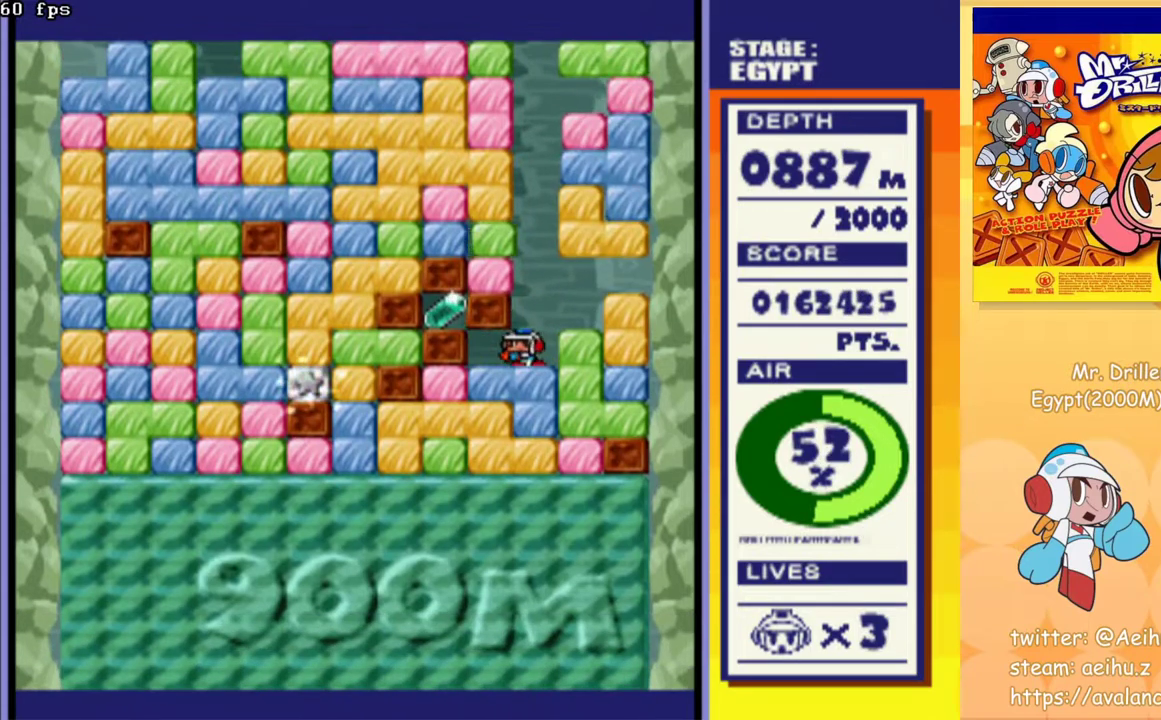
{"buttons": [], "events": []}
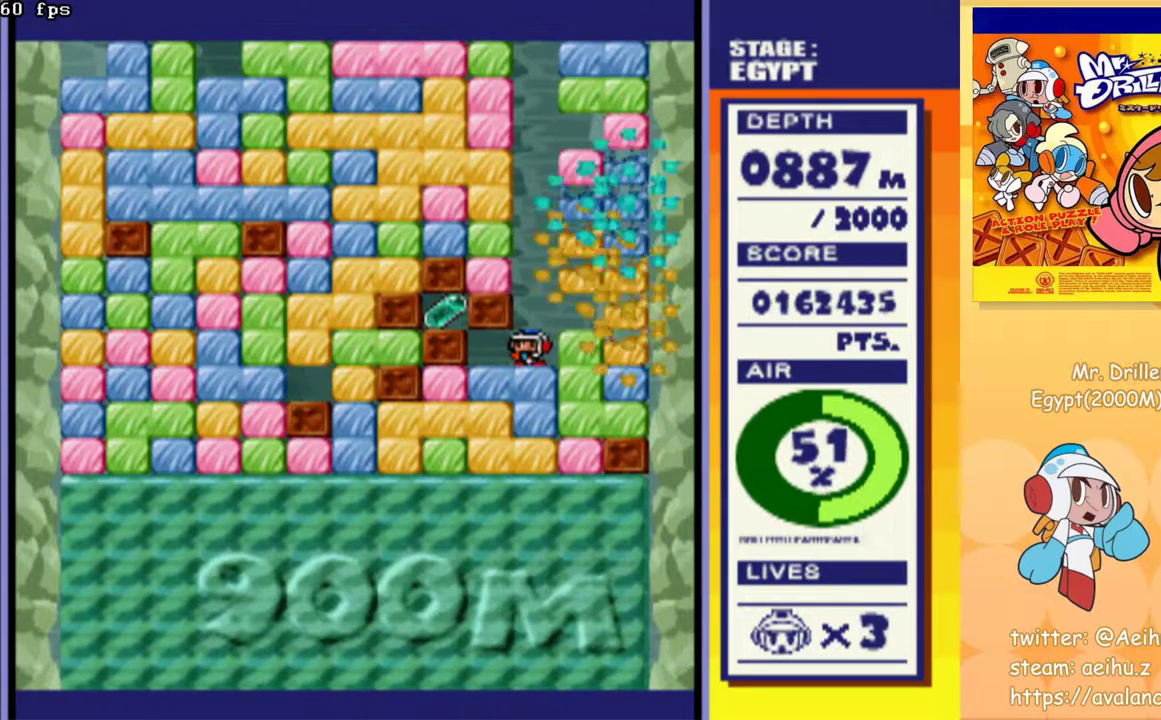
{"buttons": [], "events": [[250, "DPAD_DOWN", "down"], [333, "DPAD_DOWN", "up"]]}
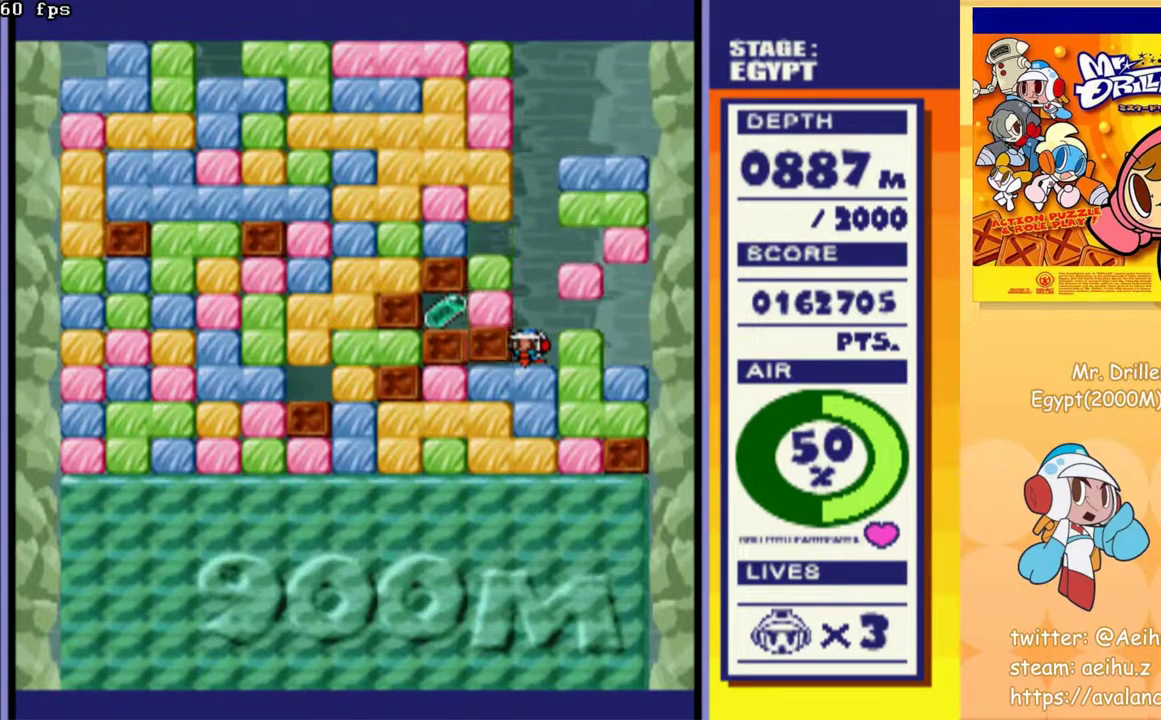
{"buttons": [], "events": [[200, "DPAD_DOWN", "down"], [250, "CROSS", "down"], [383, "DPAD_DOWN", "up"], [400, "CROSS", "up"]]}
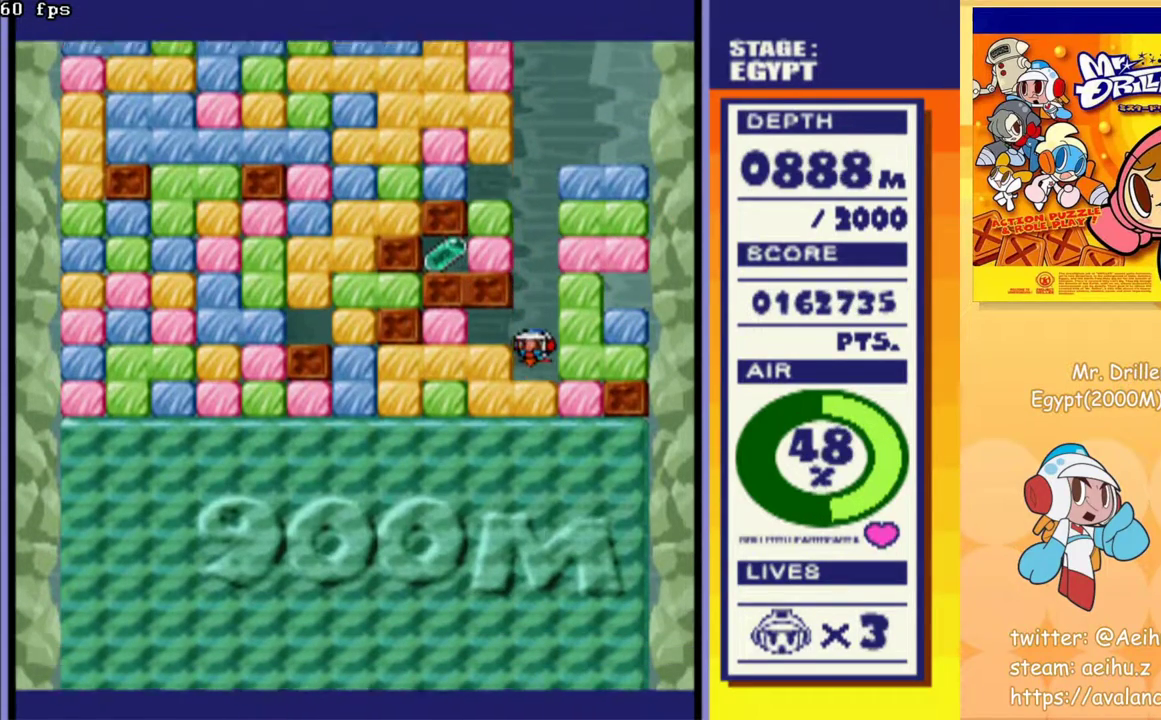
{"buttons": ["DPAD_LEFT"], "events": [[17, "DPAD_LEFT", "down"], [117, "CROSS", "down"], [250, "CROSS", "up"]]}
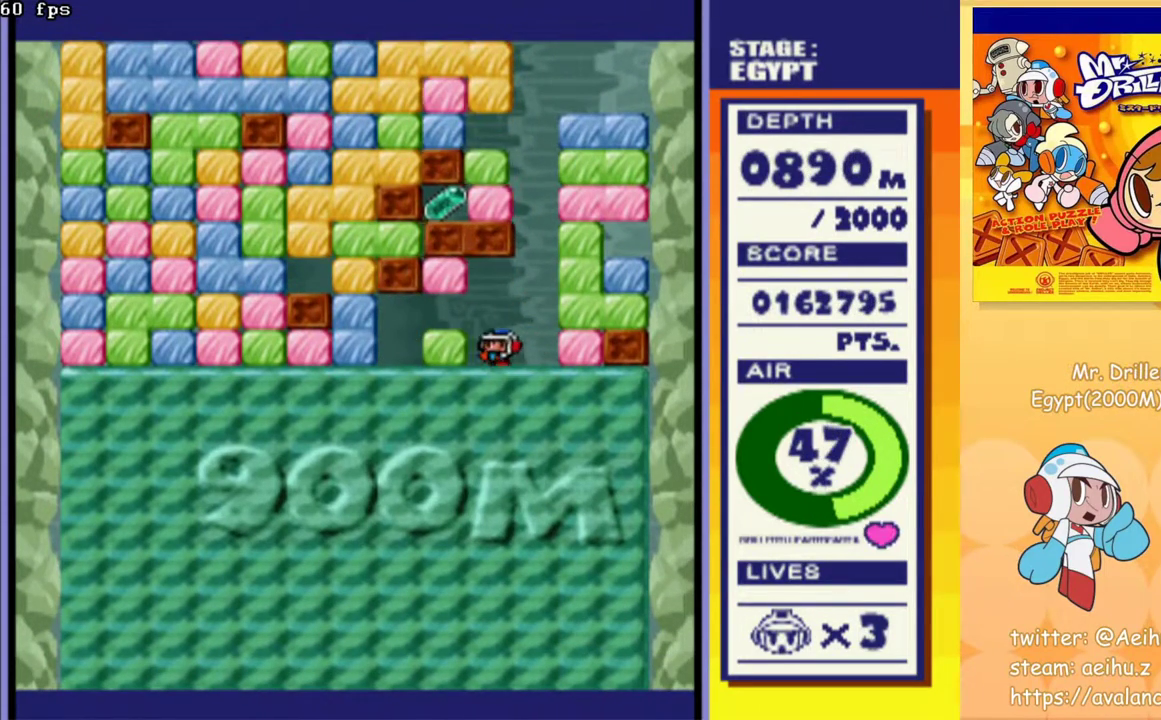
{"buttons": ["DPAD_DOWN"], "events": [[33, "DPAD_LEFT", "up"], [167, "DPAD_RIGHT", "down"], [350, "DPAD_DOWN", "down"], [367, "DPAD_RIGHT", "up"]]}
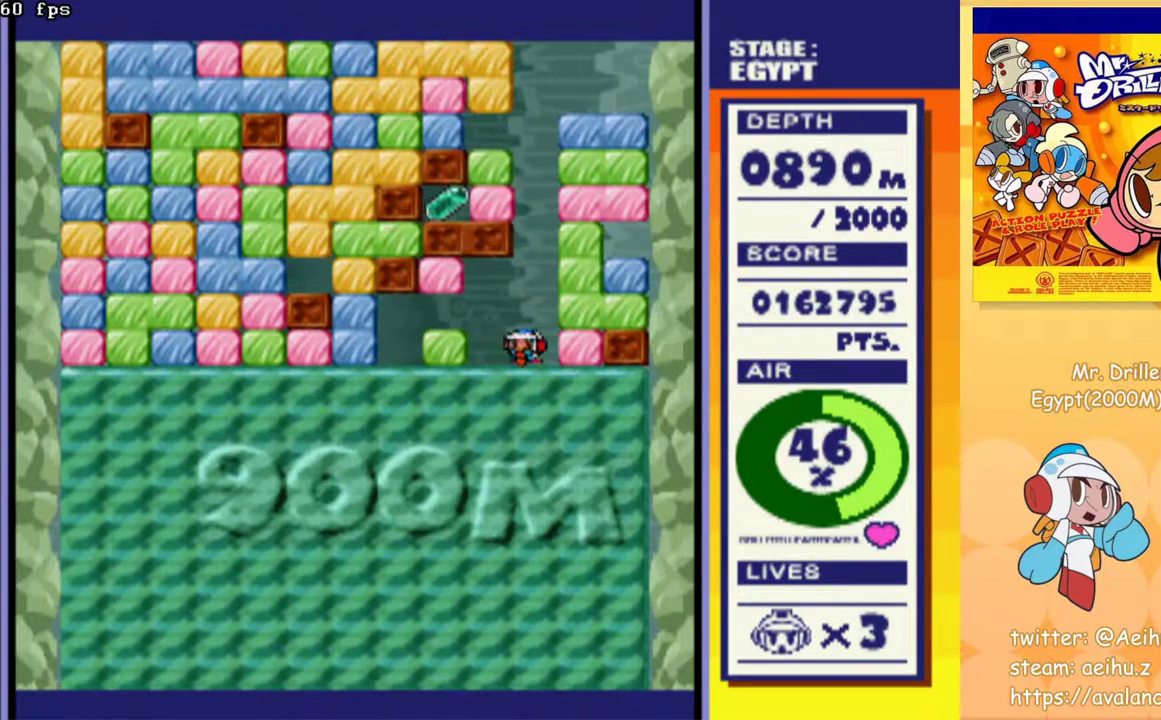
{"buttons": [], "events": [[50, "DPAD_DOWN", "up"], [167, "DPAD_RIGHT", "down"], [283, "DPAD_RIGHT", "up"]]}
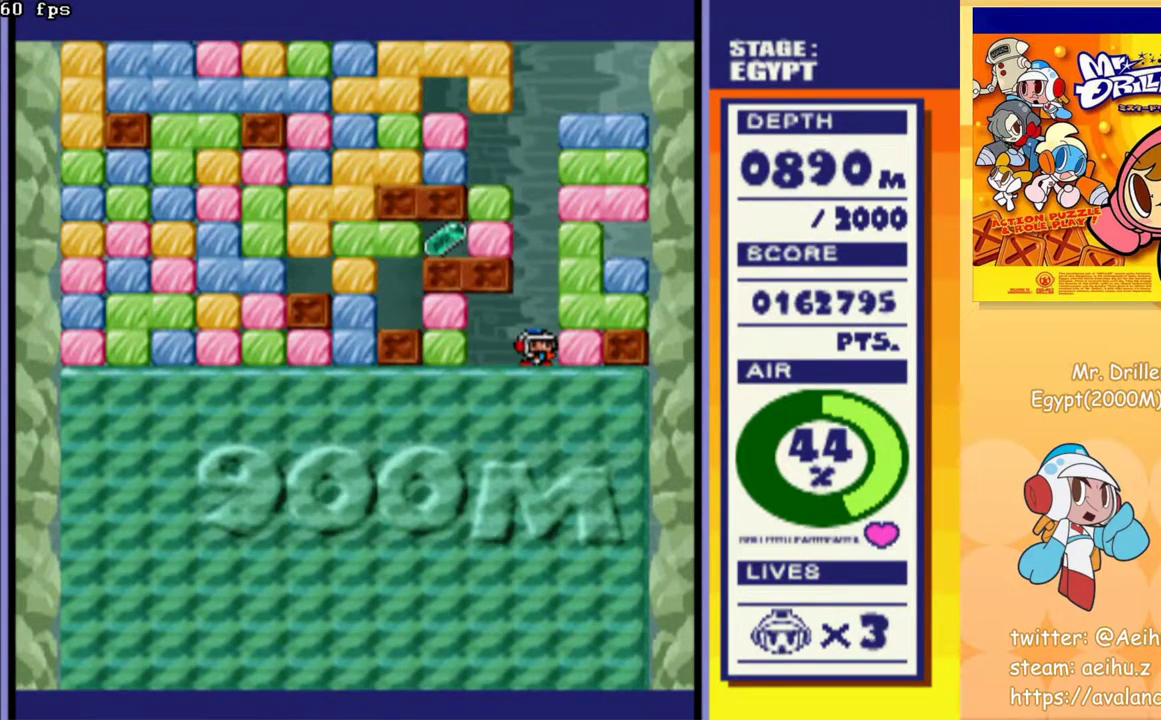
{"buttons": [], "events": [[83, "DPAD_DOWN", "down"], [133, "CROSS", "down"], [250, "CROSS", "up"], [300, "DPAD_DOWN", "up"]]}
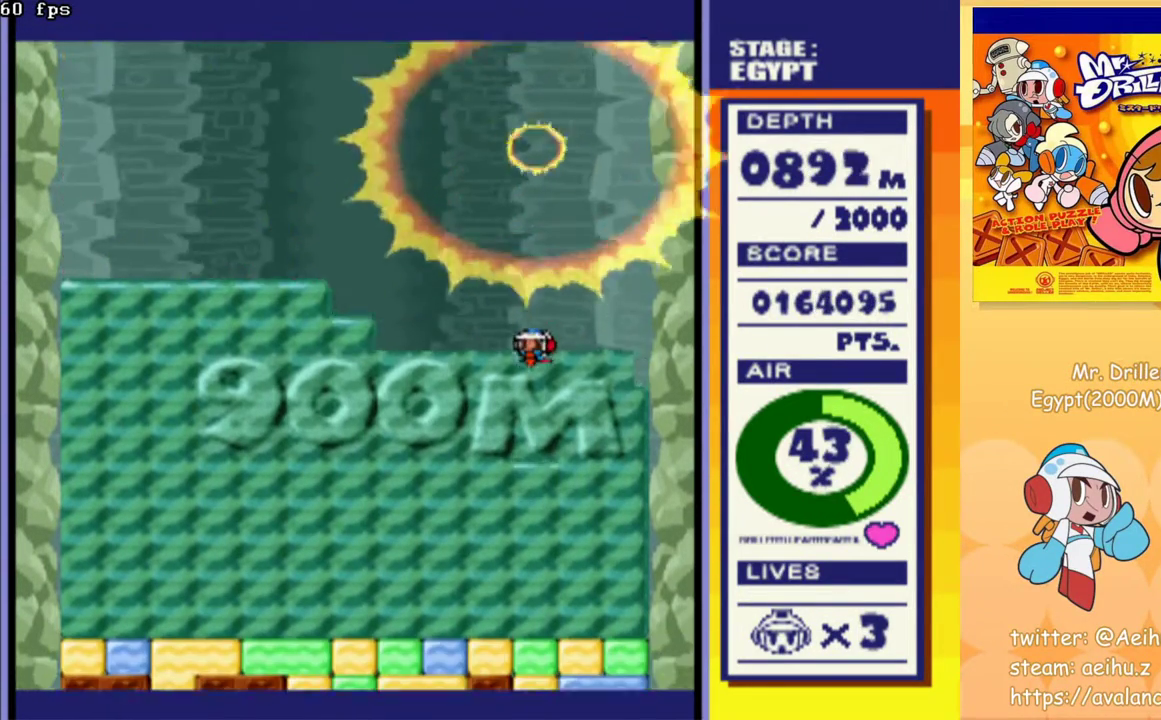
{"buttons": [], "events": []}
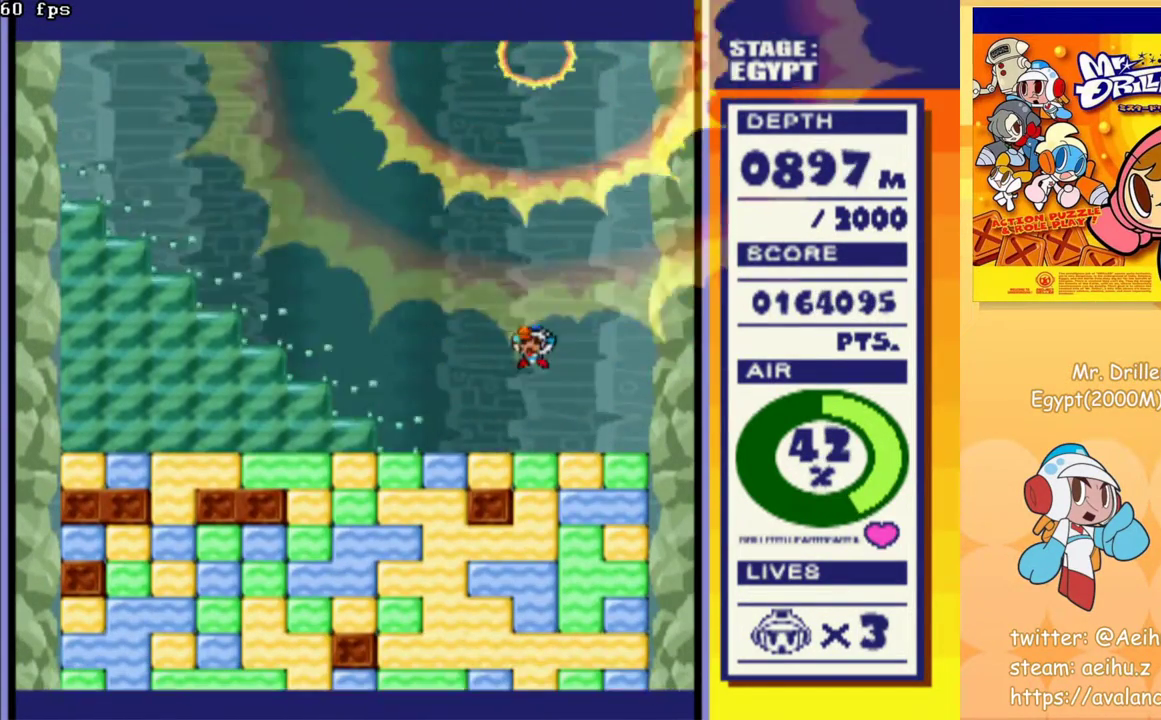
{"buttons": ["DPAD_DOWN"], "events": [[133, "DPAD_DOWN", "down"], [217, "CROSS", "down"], [300, "CROSS", "up"], [367, "CROSS", "down"], [433, "CROSS", "up"]]}
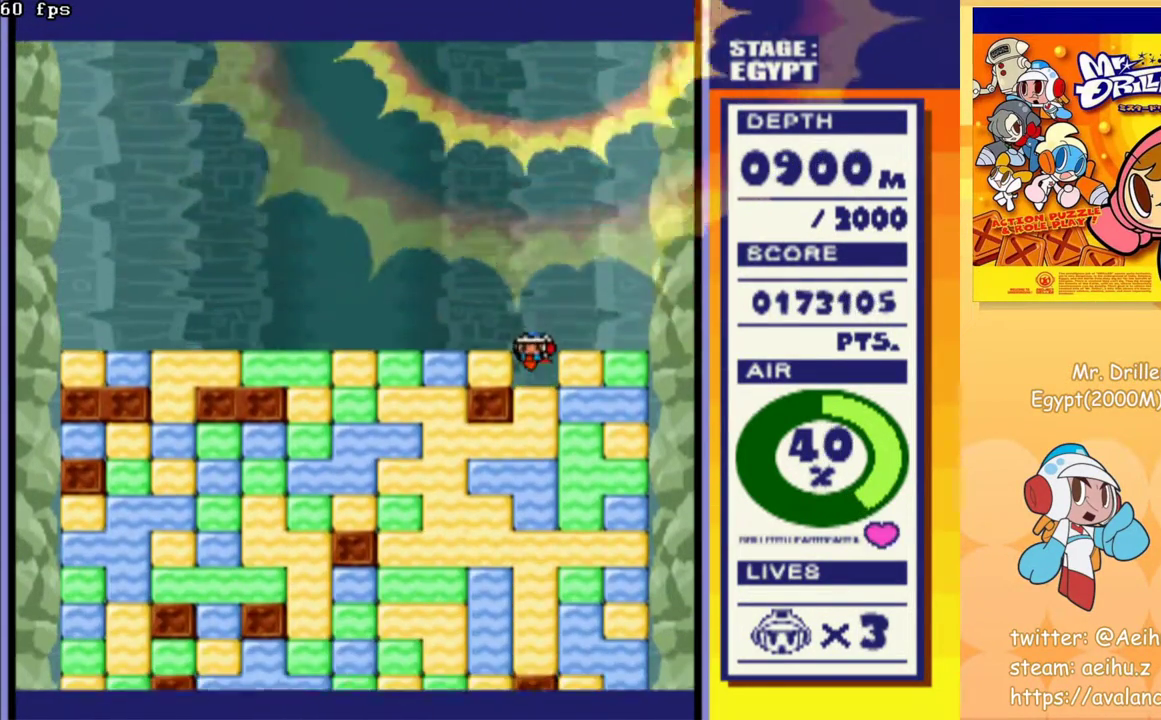
{"buttons": ["CROSS"], "events": [[17, "CROSS", "down"], [100, "CROSS", "up"], [183, "CROSS", "down"], [250, "CROSS", "up"], [267, "DPAD_DOWN", "up"], [333, "CROSS", "down"], [400, "CROSS", "up"], [500, "CROSS", "down"]]}
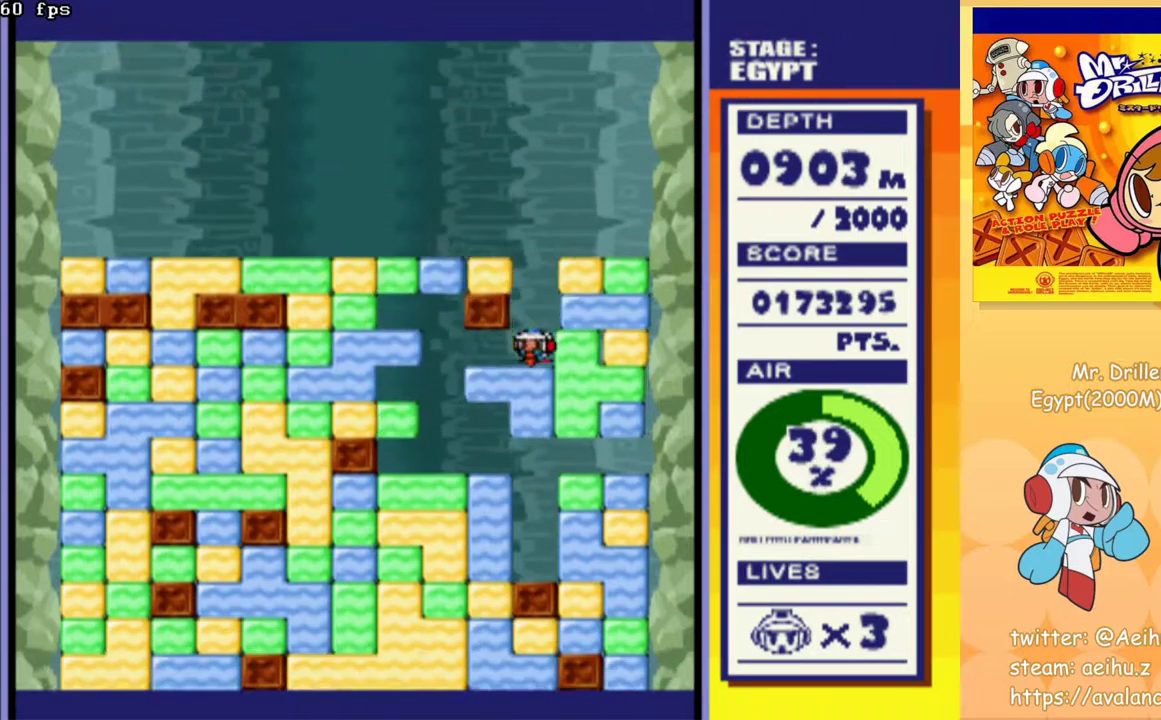
{"buttons": [], "events": [[67, "CROSS", "up"], [167, "CROSS", "down"], [250, "CROSS", "up"]]}
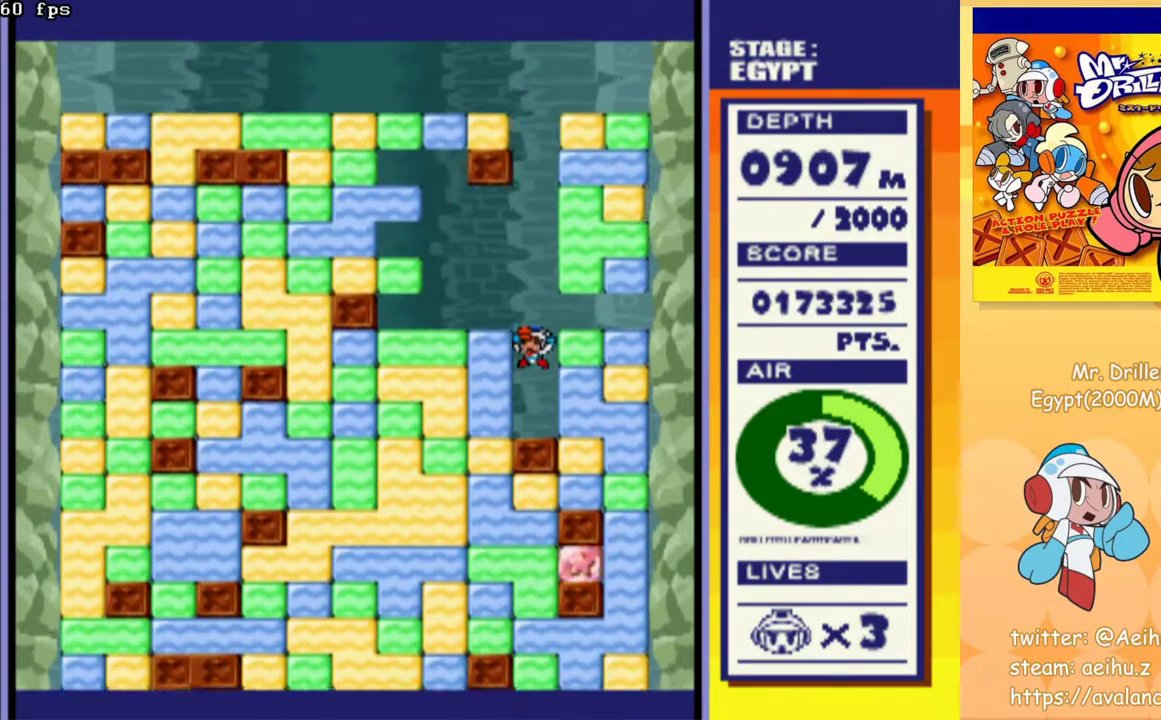
{"buttons": [], "events": []}
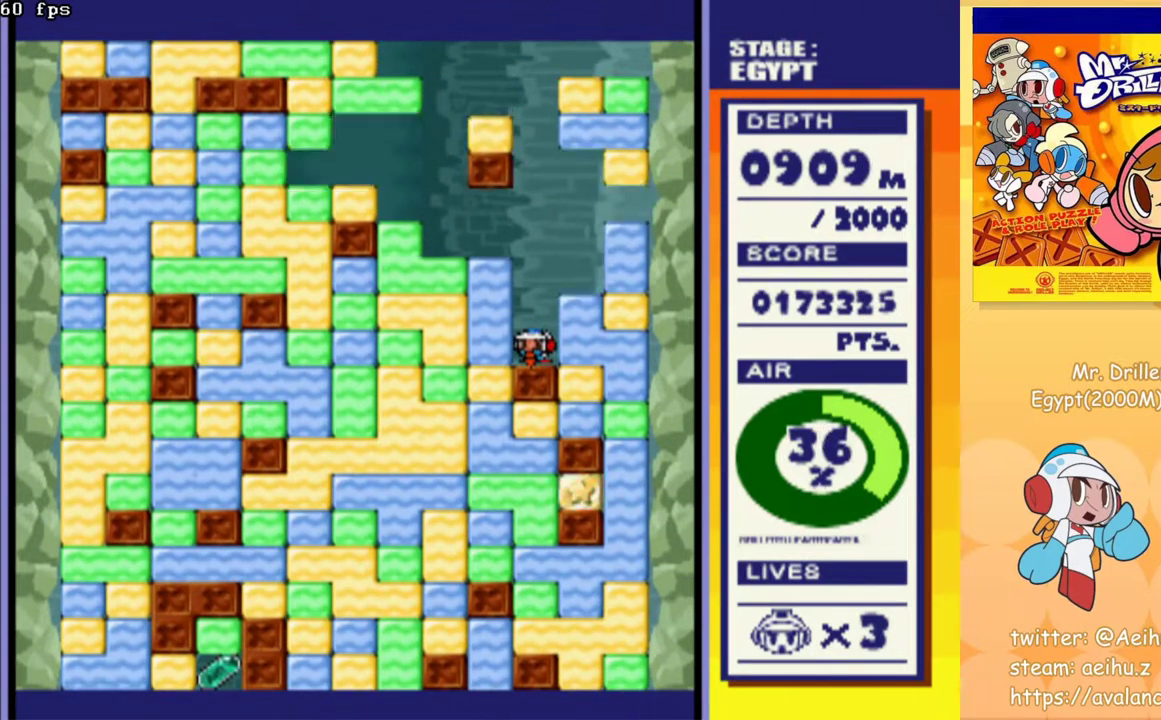
{"buttons": ["DPAD_LEFT"], "events": [[250, "DPAD_LEFT", "down"], [383, "CROSS", "down"], [500, "CROSS", "up"]]}
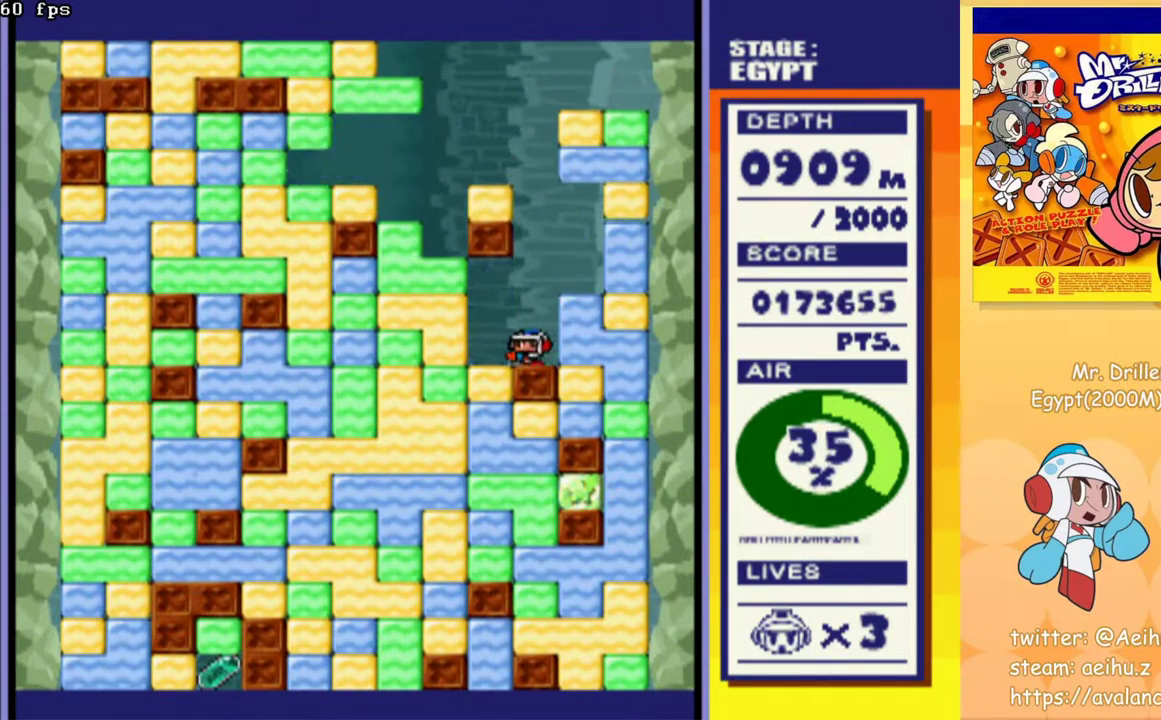
{"buttons": ["DPAD_DOWN"], "events": [[150, "DPAD_DOWN", "down"], [167, "DPAD_LEFT", "up"], [217, "CROSS", "down"], [300, "CROSS", "up"], [400, "CROSS", "down"], [500, "CROSS", "up"]]}
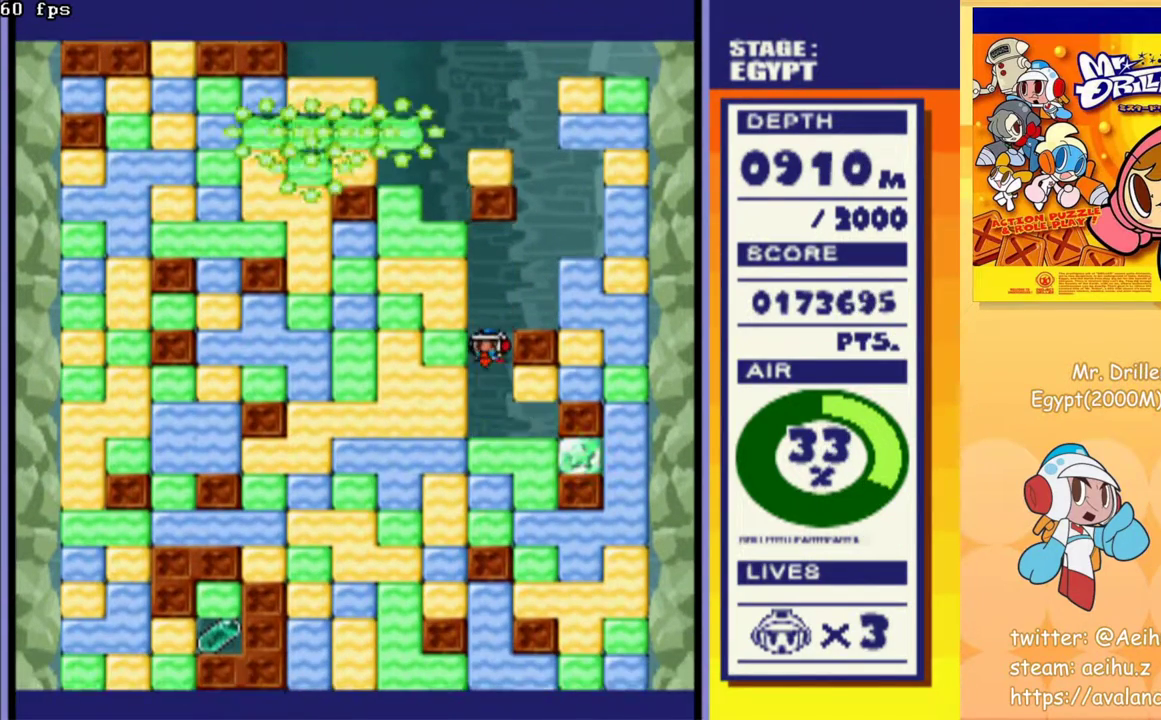
{"buttons": ["CROSS", "DPAD_LEFT"], "events": [[67, "CROSS", "down"], [183, "CROSS", "up"], [367, "DPAD_DOWN", "up"], [367, "DPAD_LEFT", "down"], [417, "CROSS", "down"]]}
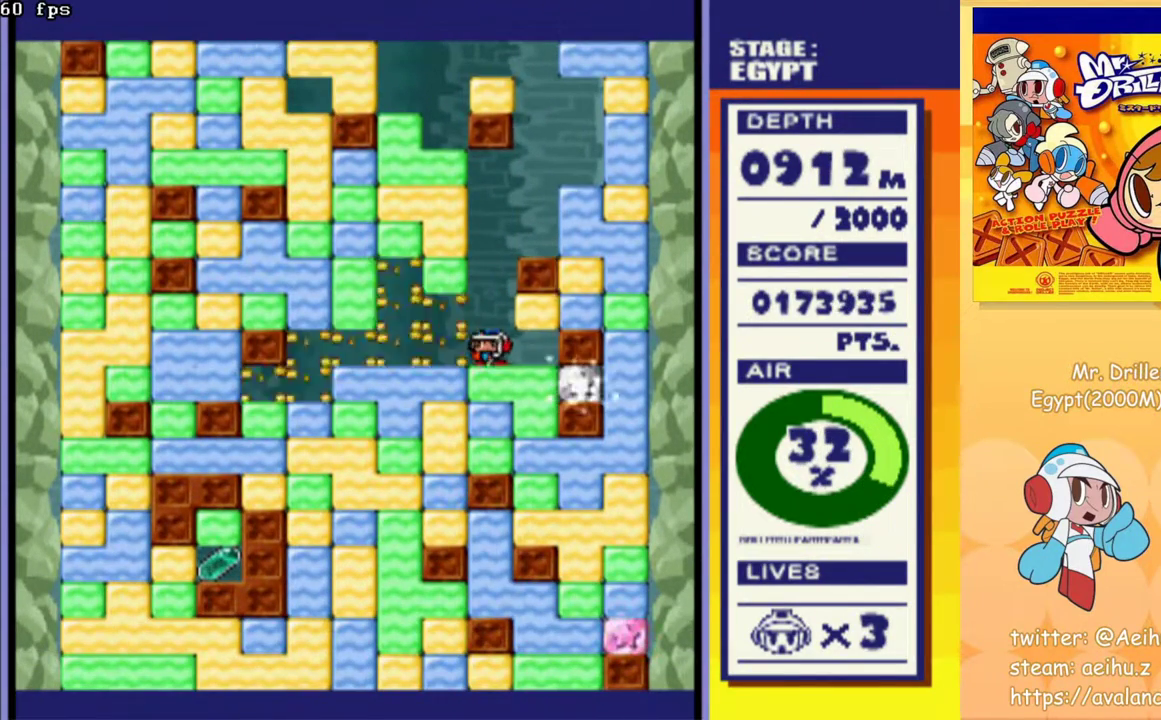
{"buttons": ["CROSS", "DPAD_DOWN"], "events": [[17, "CROSS", "up"], [200, "DPAD_DOWN", "down"], [217, "DPAD_LEFT", "up"], [250, "CROSS", "down"], [367, "CROSS", "up"], [483, "CROSS", "down"]]}
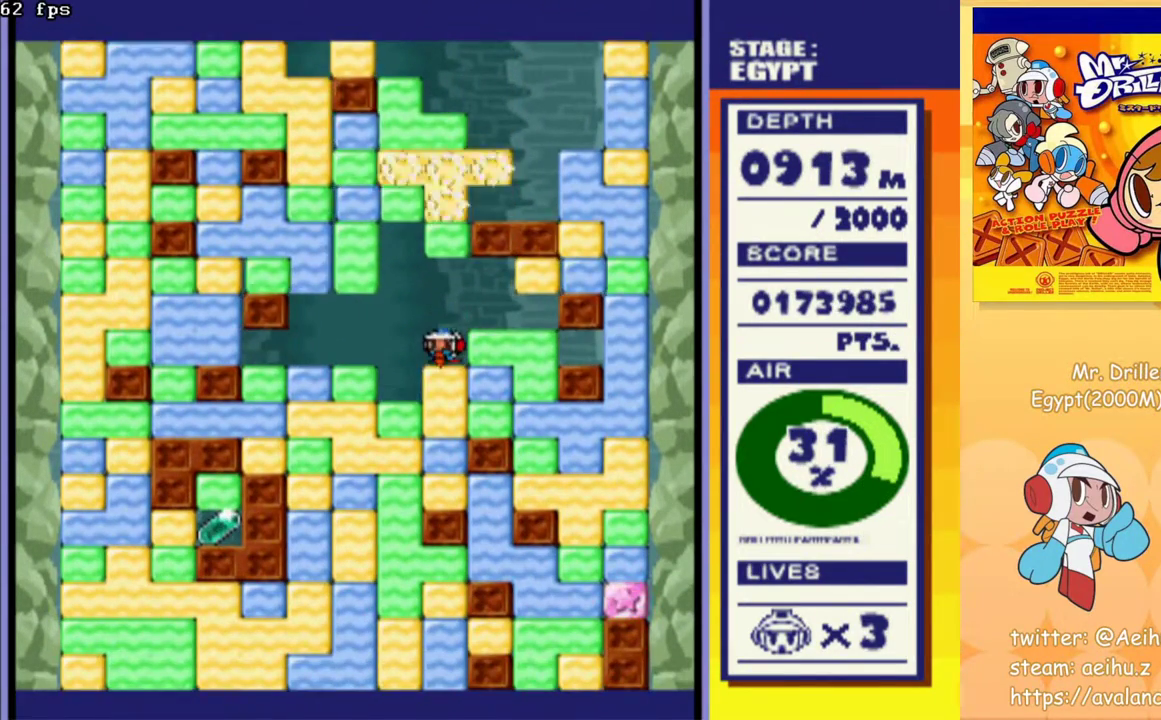
{"buttons": ["DPAD_DOWN"], "events": [[67, "CROSS", "up"], [133, "CROSS", "down"], [217, "CROSS", "up"], [317, "CROSS", "down"], [450, "CROSS", "up"]]}
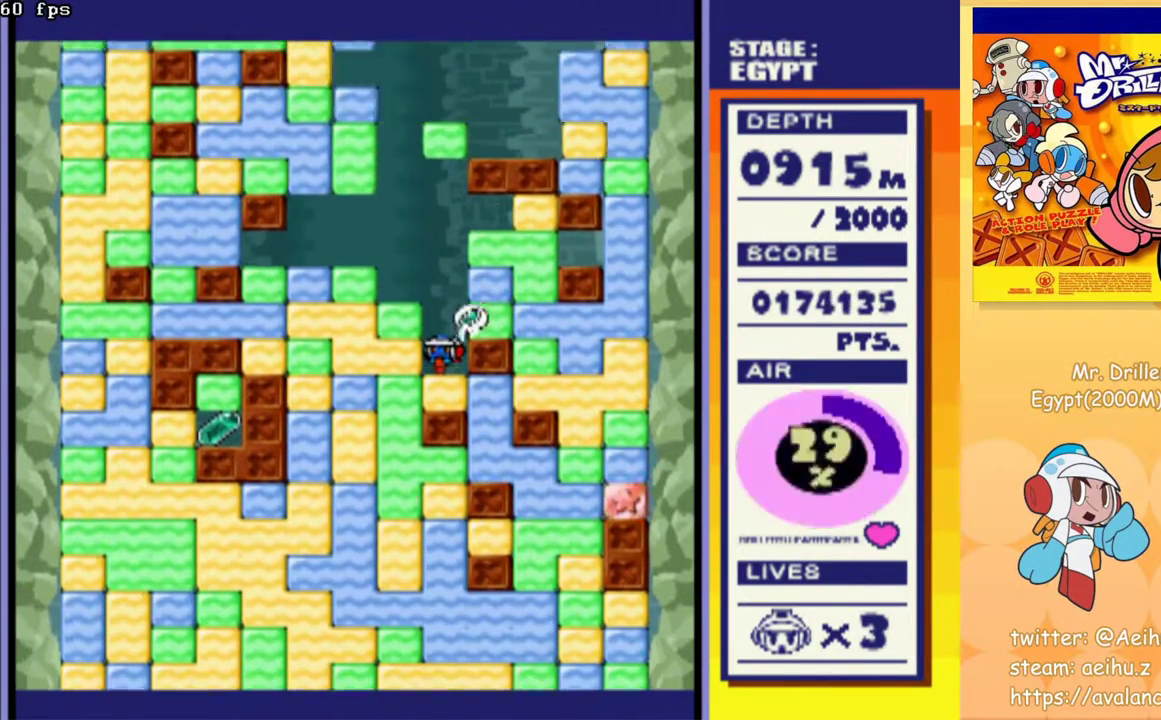
{"buttons": ["CROSS", "DPAD_DOWN"], "events": [[150, "DPAD_DOWN", "up"], [150, "DPAD_LEFT", "down"], [183, "CROSS", "down"], [283, "CROSS", "up"], [467, "DPAD_DOWN", "down"], [467, "DPAD_LEFT", "up"], [500, "CROSS", "down"]]}
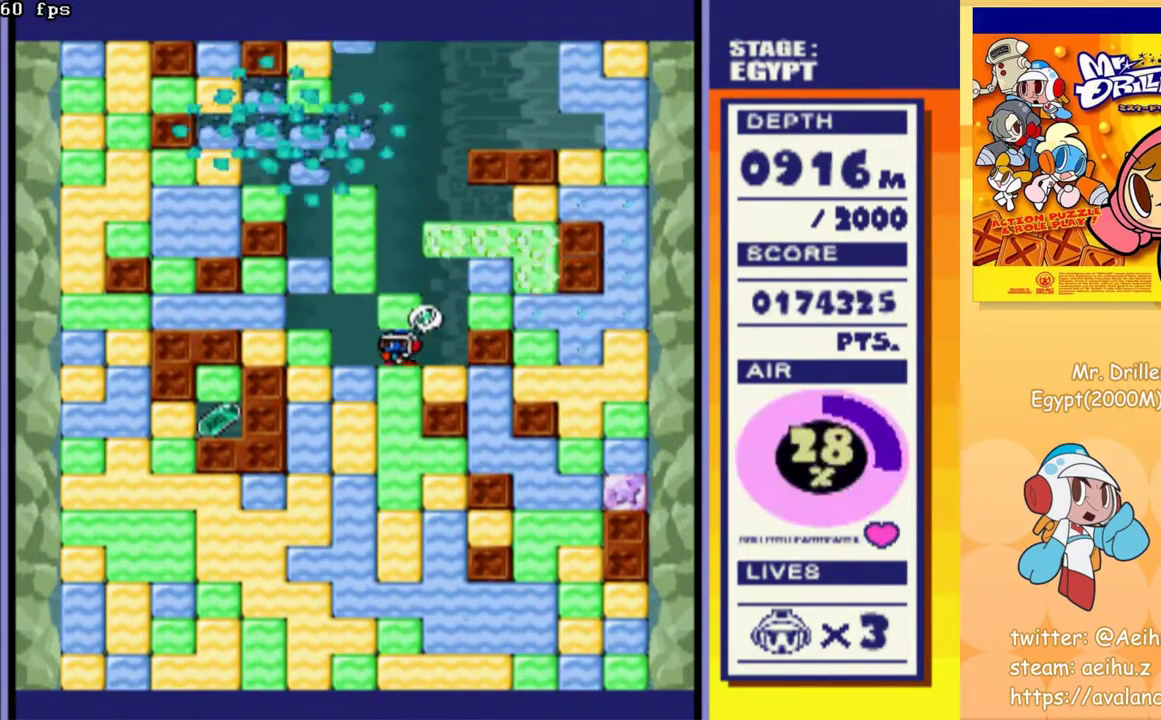
{"buttons": ["DPAD_LEFT"], "events": [[133, "CROSS", "up"], [233, "DPAD_DOWN", "up"], [433, "DPAD_LEFT", "down"]]}